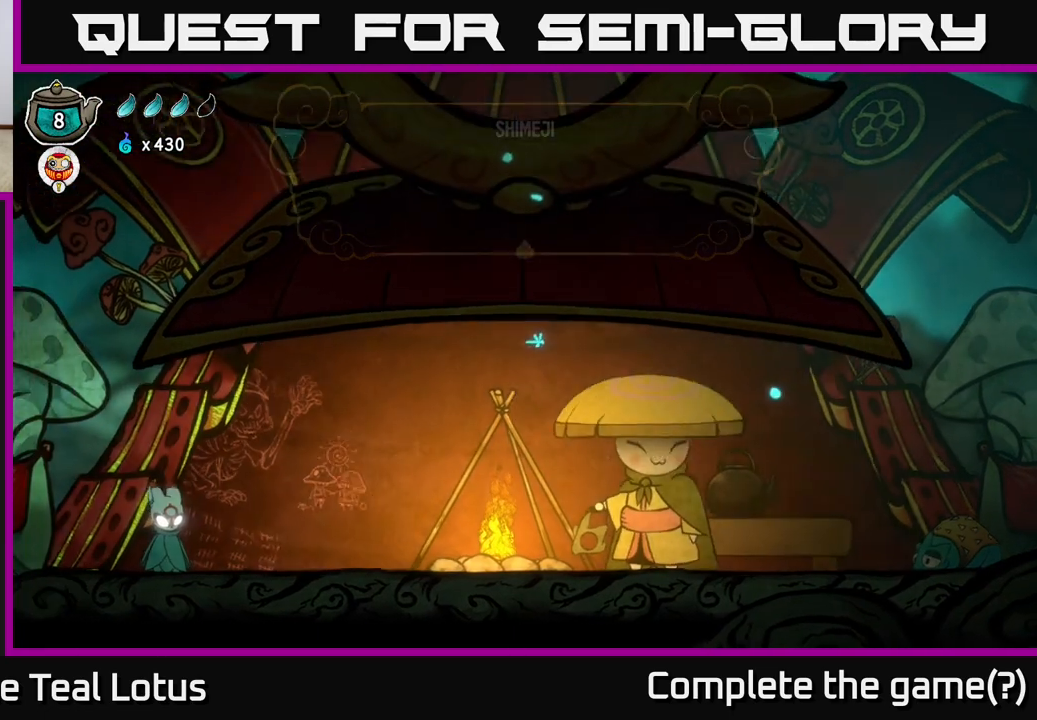
Gameplay with a controller (Xbox layout); each line is a JSON object with the inputs held at the frame after it. "events" lists button and stick changes between this image and that frame as [ms after this image, input, new state], when the widget could be followed in between.
{"buttons": [], "left_stick": "center", "right_stick": "center", "events": []}
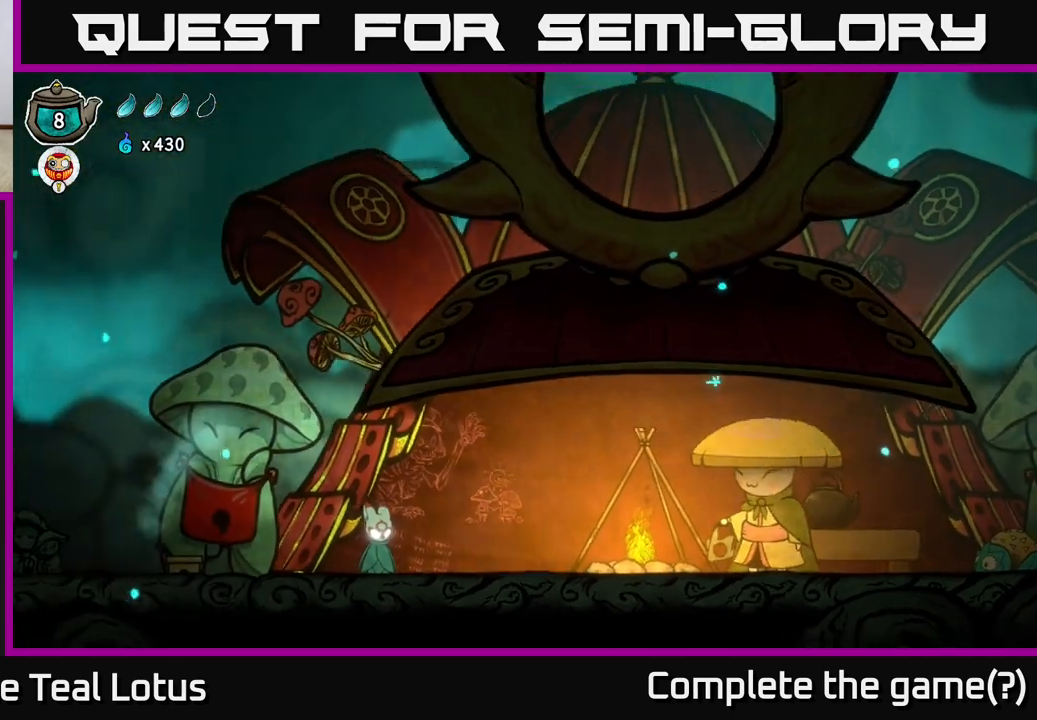
{"buttons": [], "left_stick": "right", "right_stick": "center", "events": [[283, "left_stick", "right"]]}
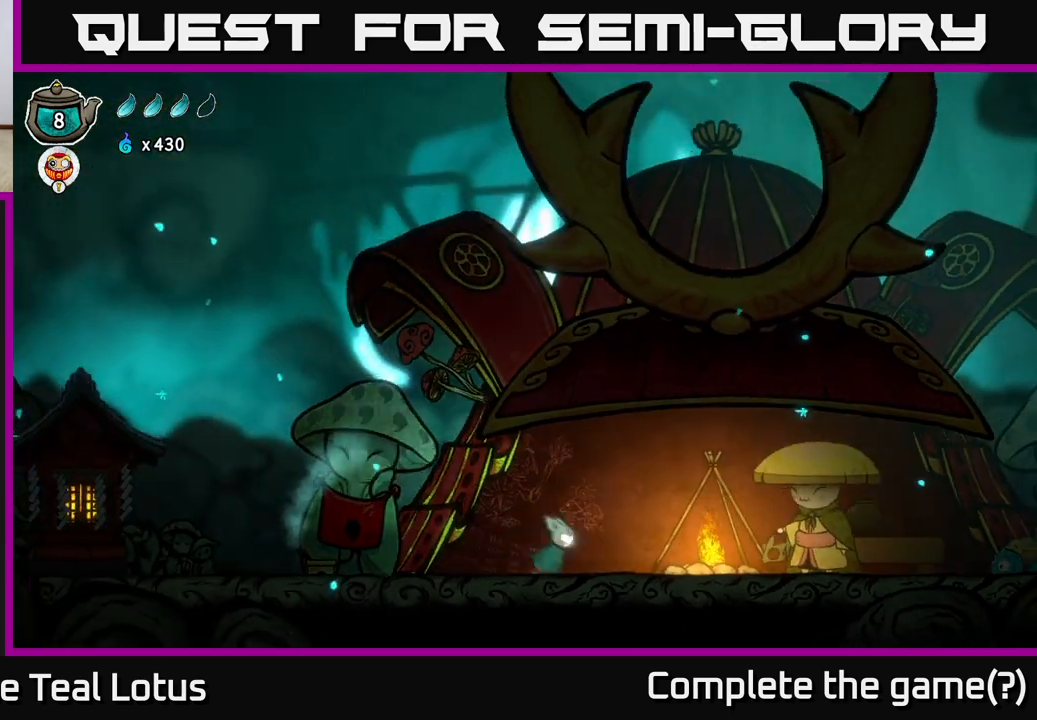
{"buttons": [], "left_stick": "right", "right_stick": "center", "events": []}
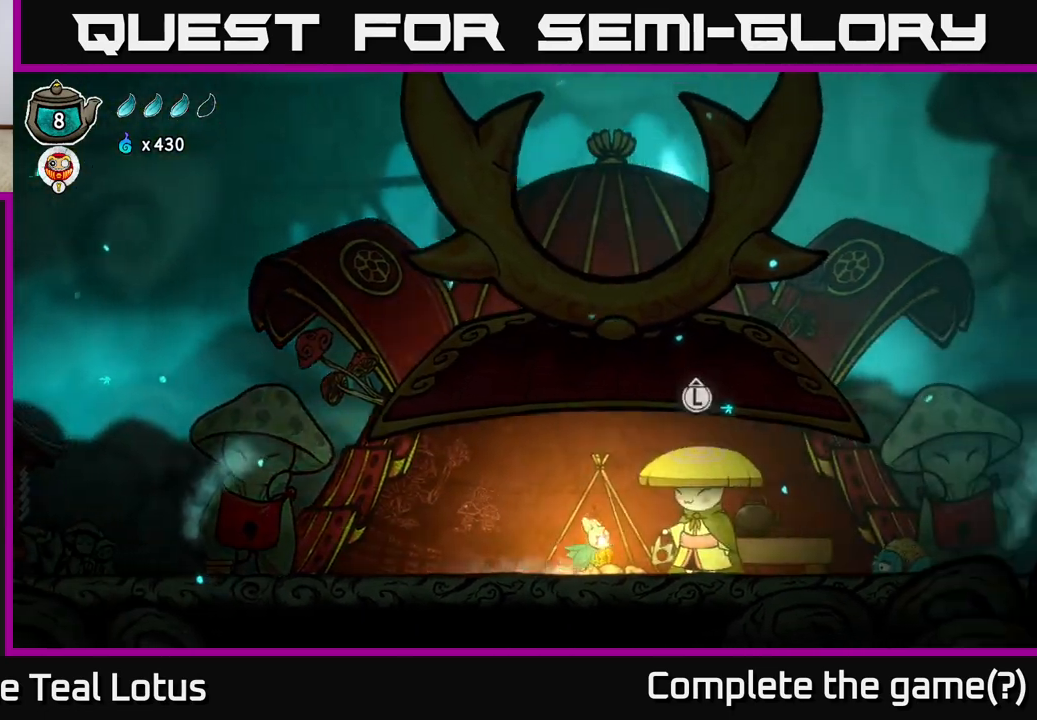
{"buttons": [], "left_stick": "center", "right_stick": "center", "events": [[333, "left_stick", "center"]]}
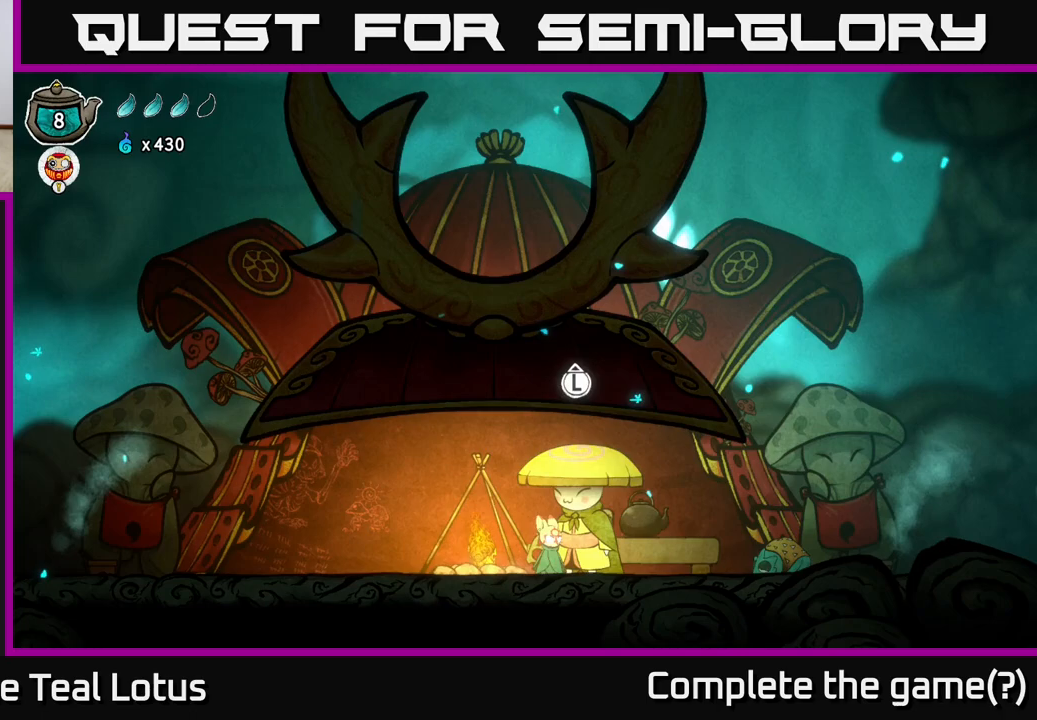
{"buttons": [], "left_stick": "center", "right_stick": "center", "events": [[167, "X", "down"], [383, "X", "up"]]}
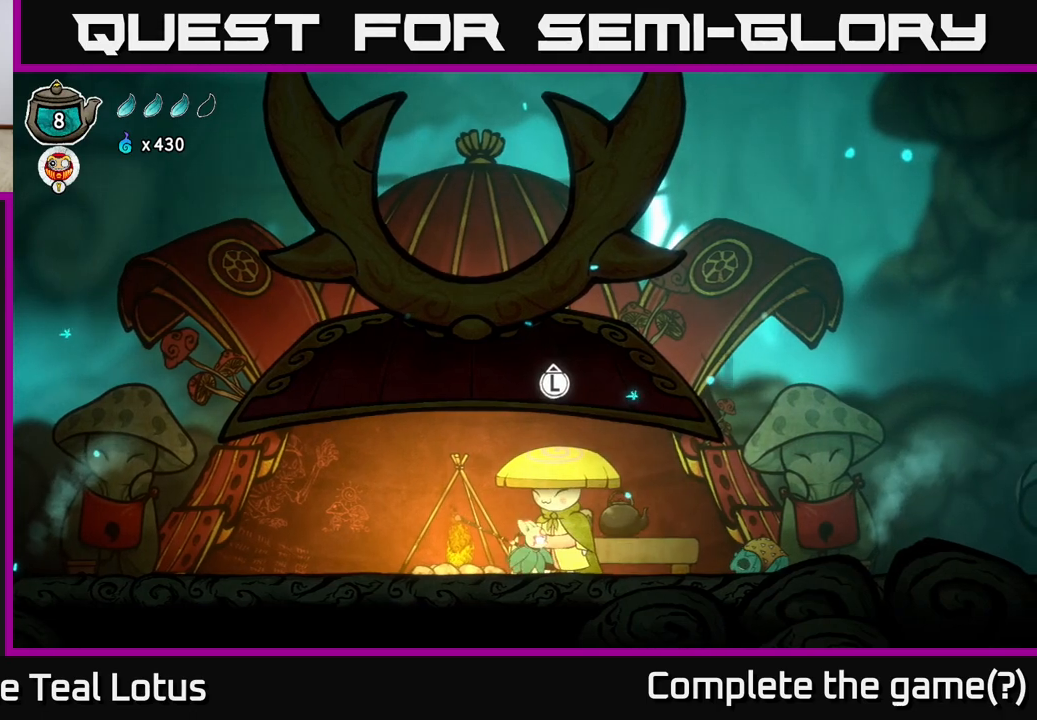
{"buttons": [], "left_stick": "up", "right_stick": "center", "events": [[17, "left_stick", "up"], [183, "left_stick", "center"], [350, "left_stick", "up"]]}
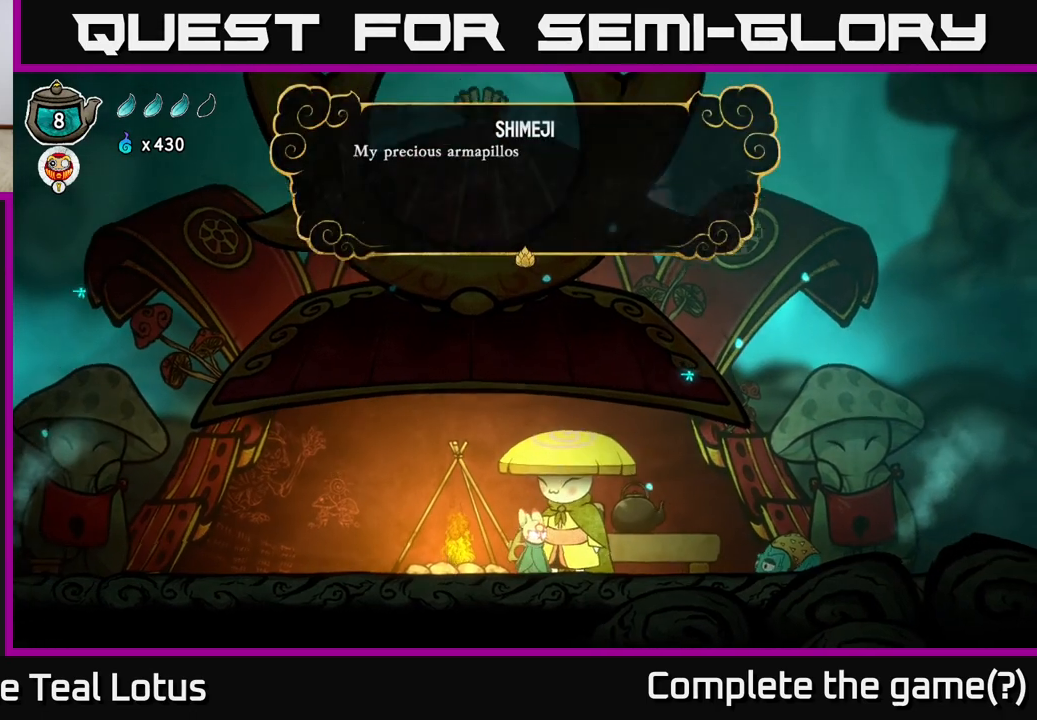
{"buttons": [], "left_stick": "center", "right_stick": "center", "events": [[17, "left_stick", "center"]]}
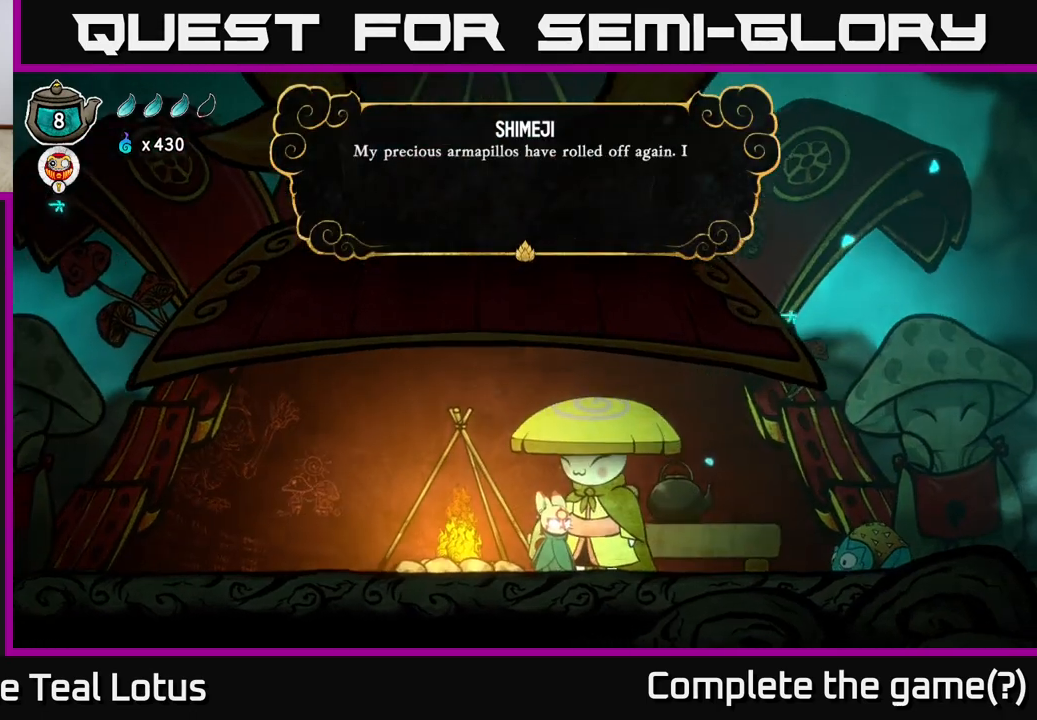
{"buttons": [], "left_stick": "center", "right_stick": "center", "events": [[233, "A", "down"], [433, "A", "up"]]}
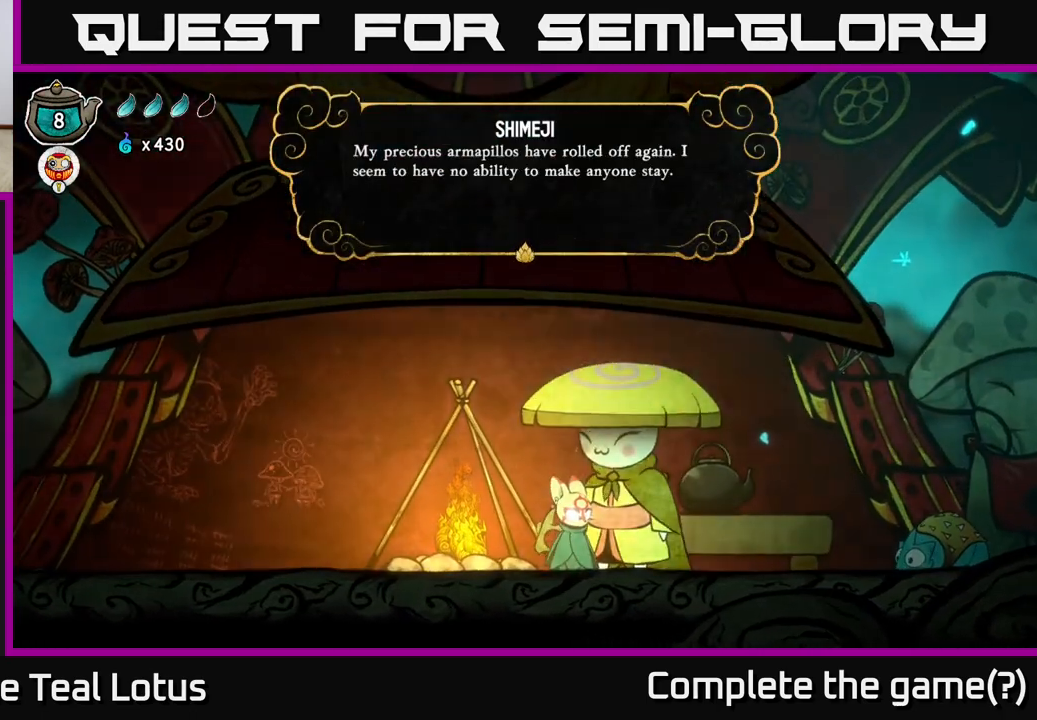
{"buttons": ["A"], "left_stick": "center", "right_stick": "center", "events": [[150, "A", "down"], [317, "A", "up"], [500, "A", "down"]]}
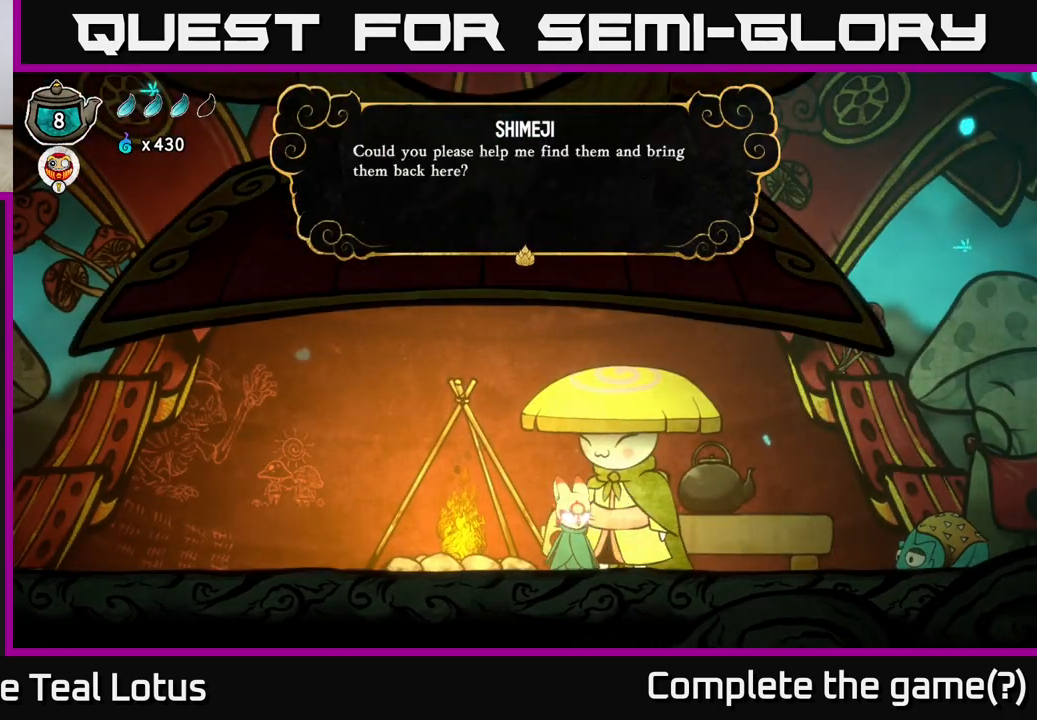
{"buttons": ["A"], "left_stick": "center", "right_stick": "center", "events": [[200, "A", "up"], [483, "A", "down"]]}
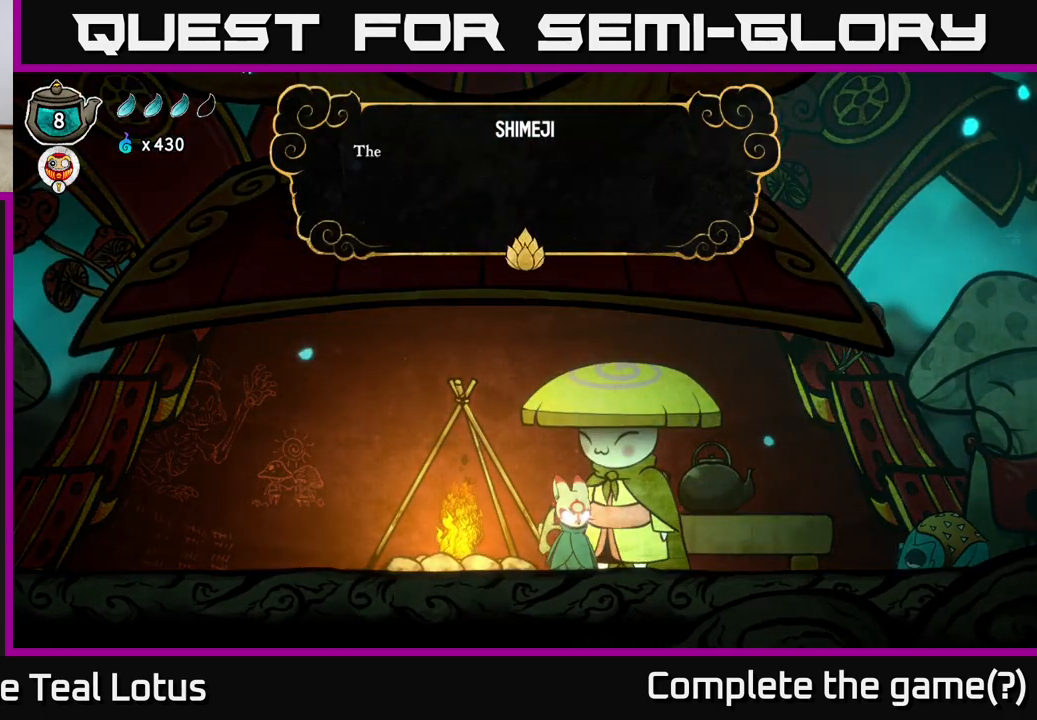
{"buttons": [], "left_stick": "center", "right_stick": "center", "events": [[167, "A", "up"], [333, "A", "down"], [483, "A", "up"]]}
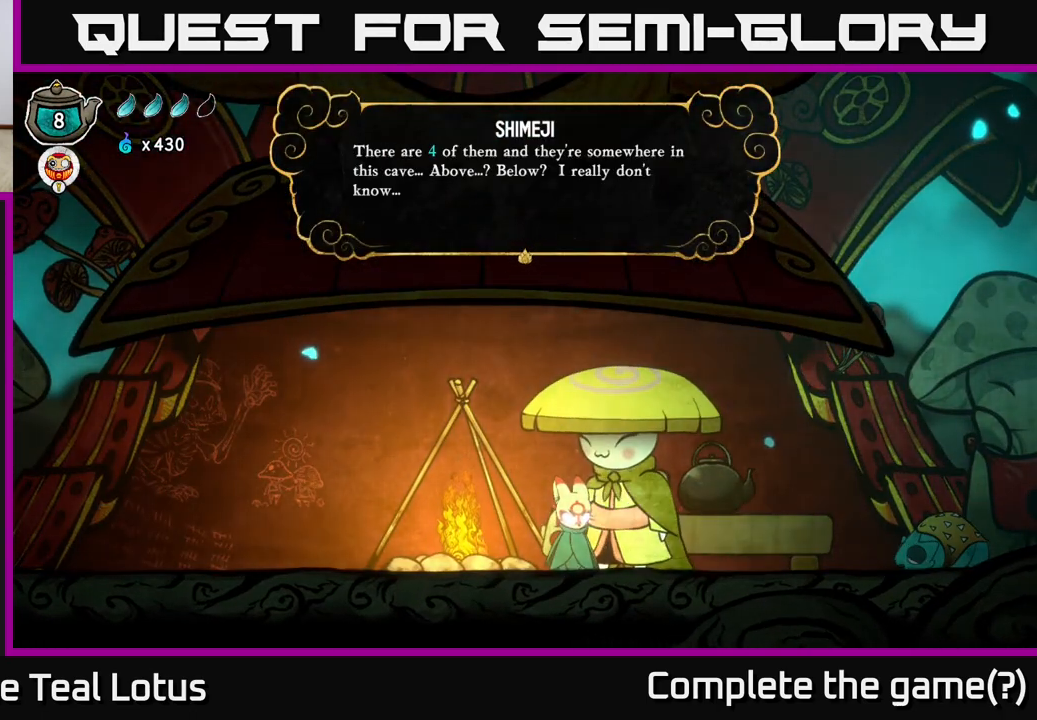
{"buttons": [], "left_stick": "center", "right_stick": "center", "events": []}
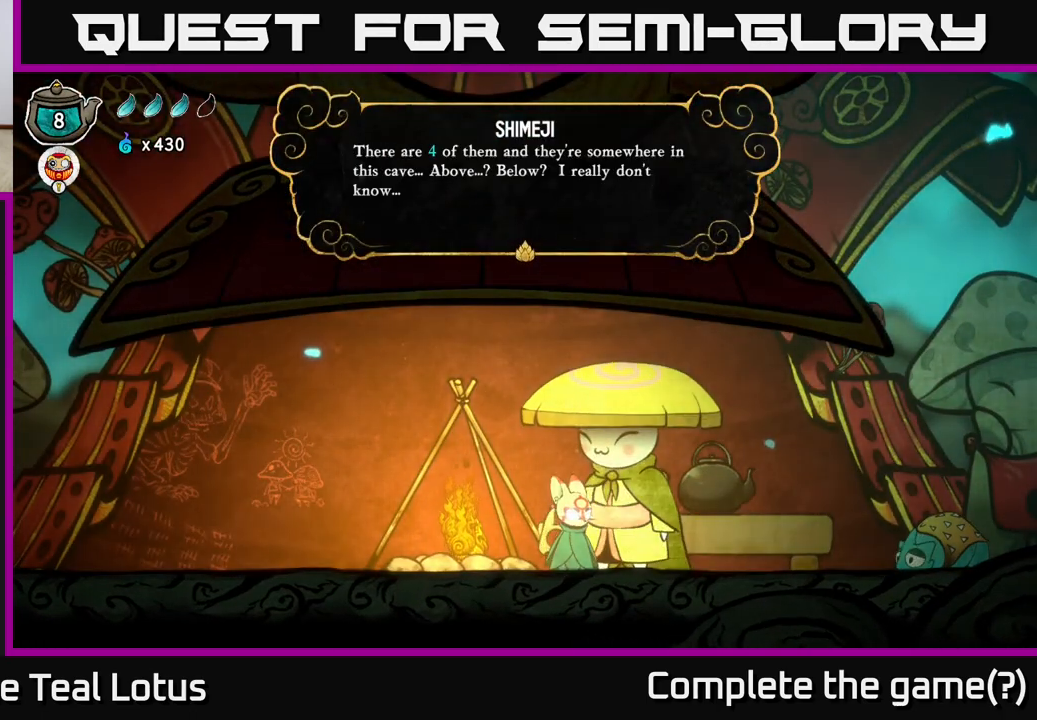
{"buttons": [], "left_stick": "center", "right_stick": "center", "events": []}
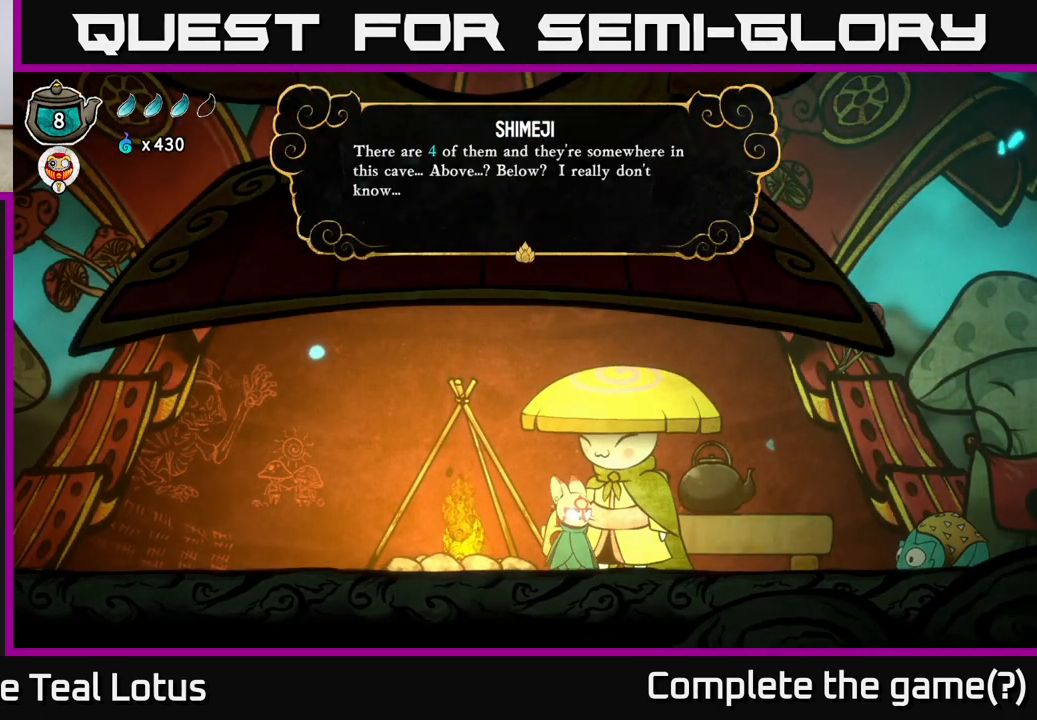
{"buttons": ["A"], "left_stick": "center", "right_stick": "center", "events": [[67, "A", "down"], [250, "A", "up"], [433, "A", "down"]]}
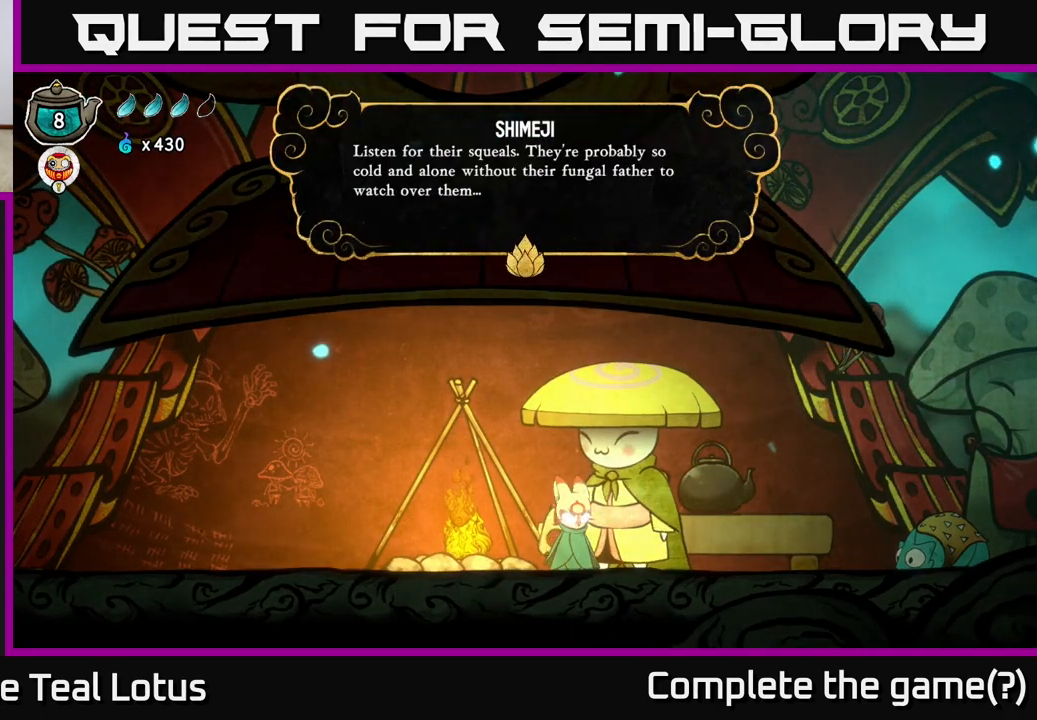
{"buttons": [], "left_stick": "center", "right_stick": "center", "events": [[100, "A", "up"]]}
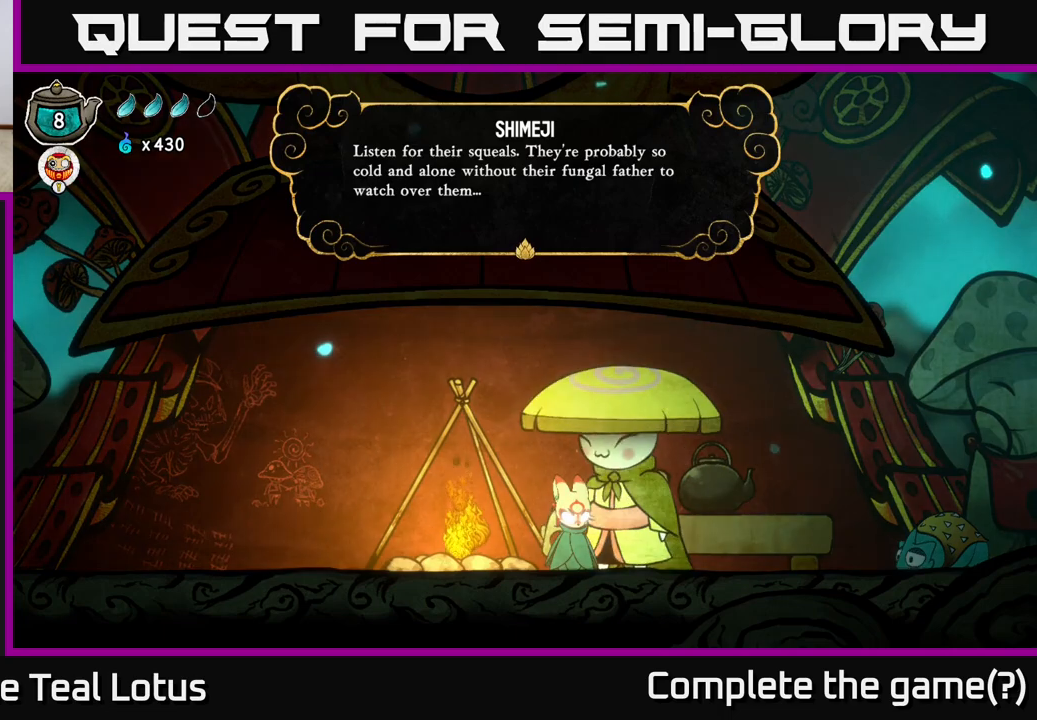
{"buttons": [], "left_stick": "center", "right_stick": "center", "events": []}
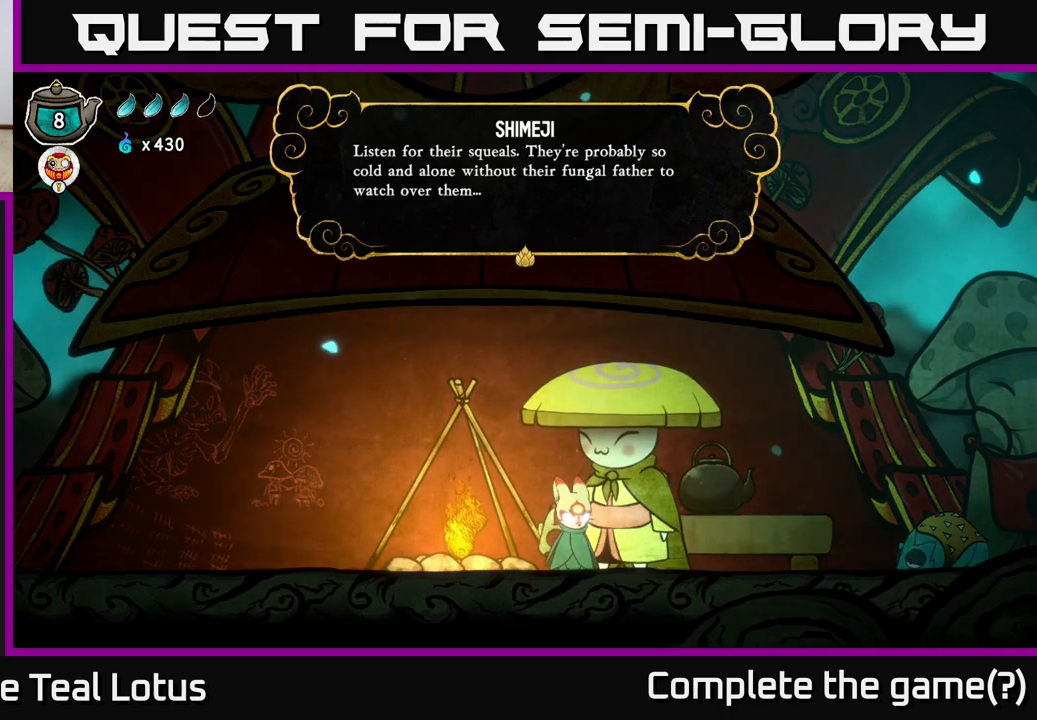
{"buttons": [], "left_stick": "center", "right_stick": "center", "events": []}
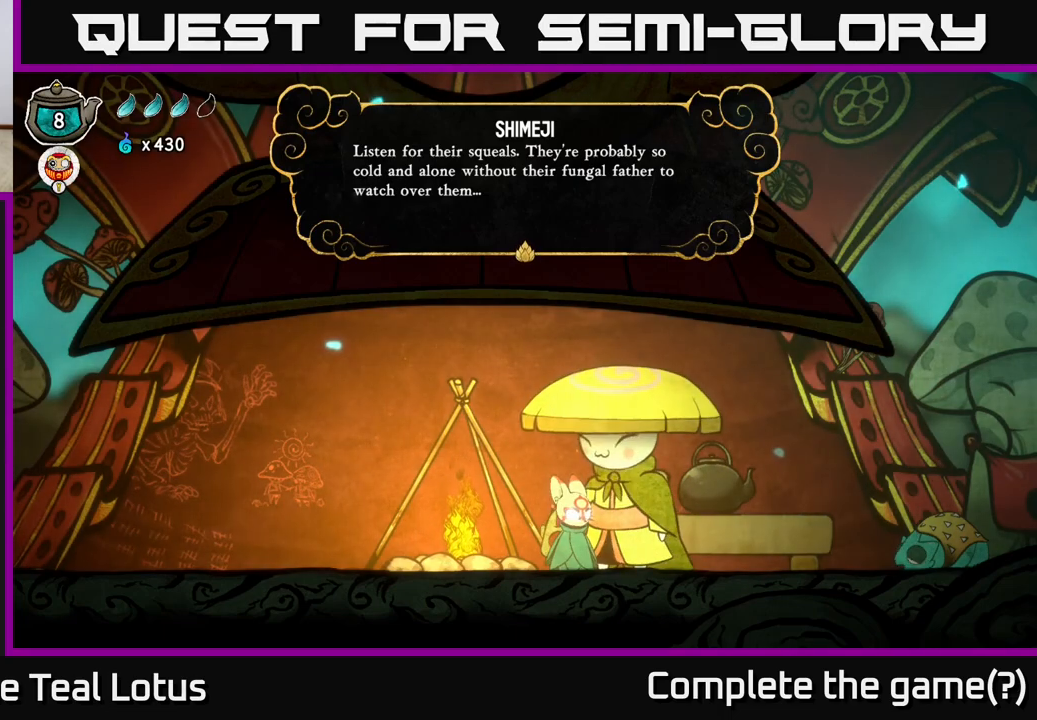
{"buttons": [], "left_stick": "center", "right_stick": "center", "events": [[100, "A", "down"], [283, "A", "up"]]}
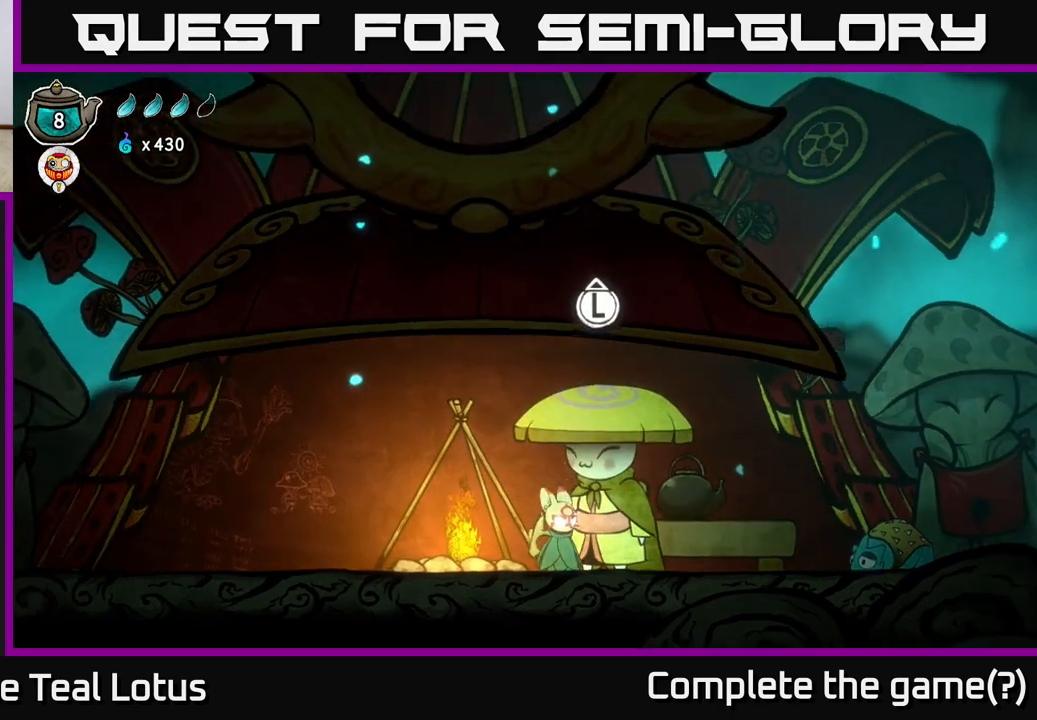
{"buttons": [], "left_stick": "right", "right_stick": "center", "events": [[33, "left_stick", "right"]]}
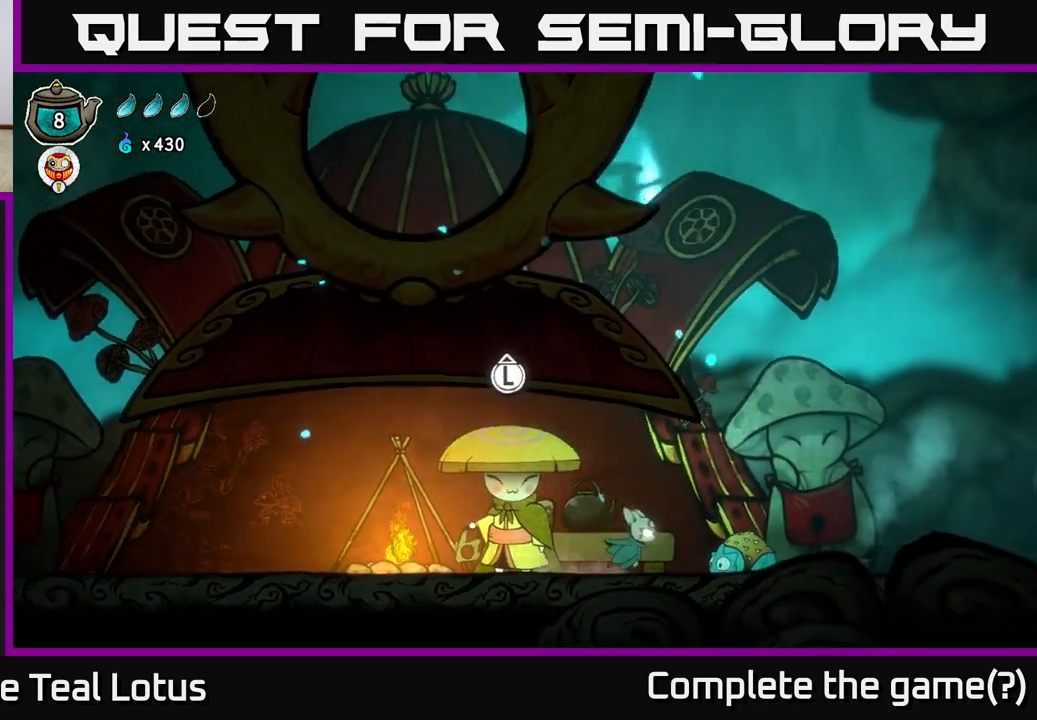
{"buttons": [], "left_stick": "right", "right_stick": "center", "events": []}
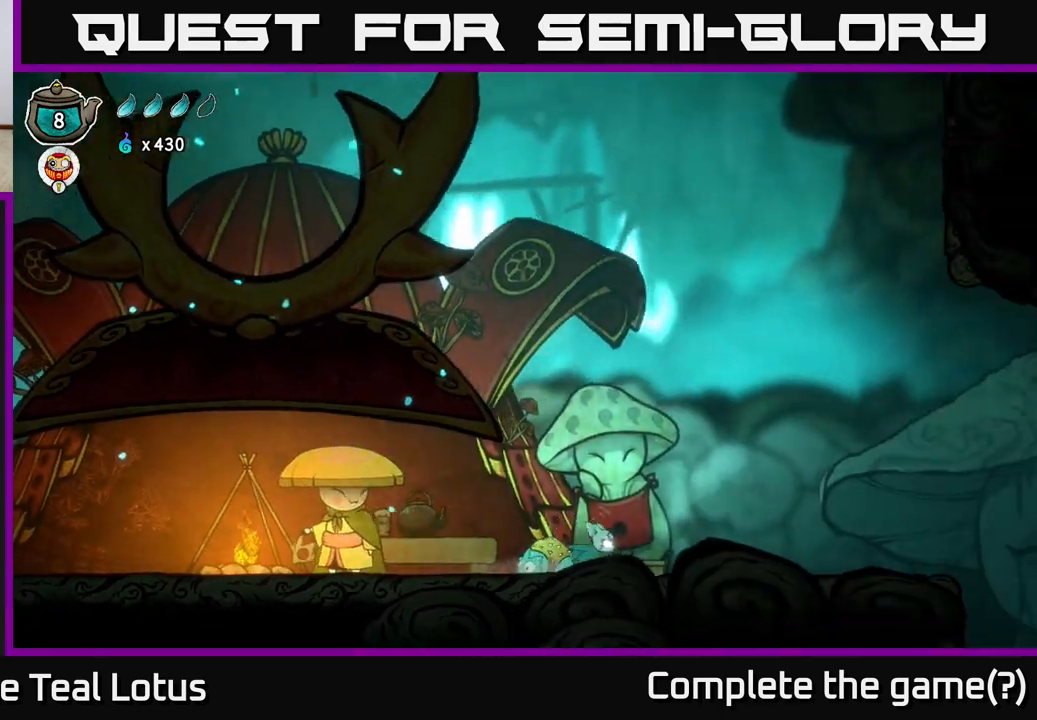
{"buttons": [], "left_stick": "center", "right_stick": "center", "events": [[133, "left_stick", "center"]]}
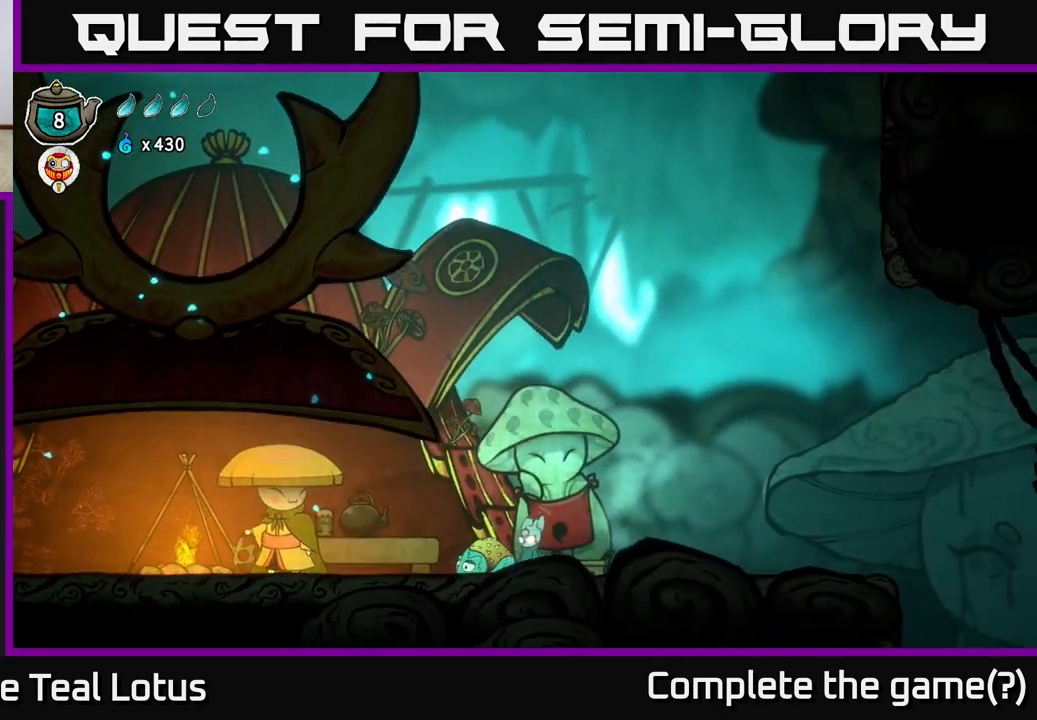
{"buttons": [], "left_stick": "right", "right_stick": "center", "events": [[67, "left_stick", "left"], [183, "left_stick", "center"], [433, "left_stick", "right"]]}
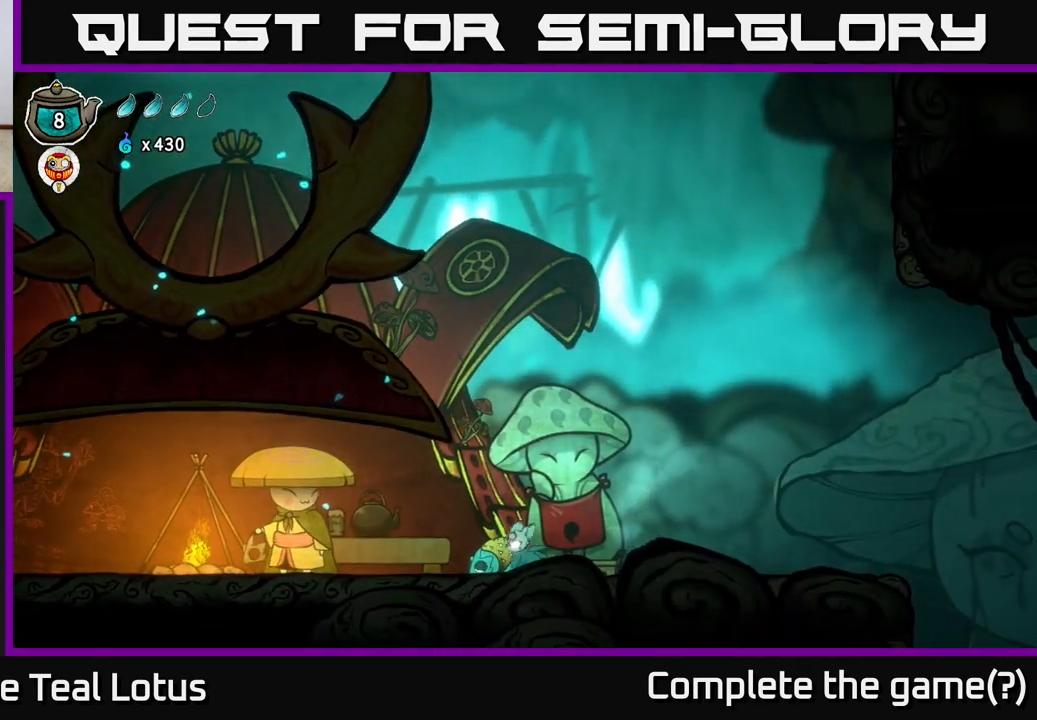
{"buttons": [], "left_stick": "right", "right_stick": "center", "events": []}
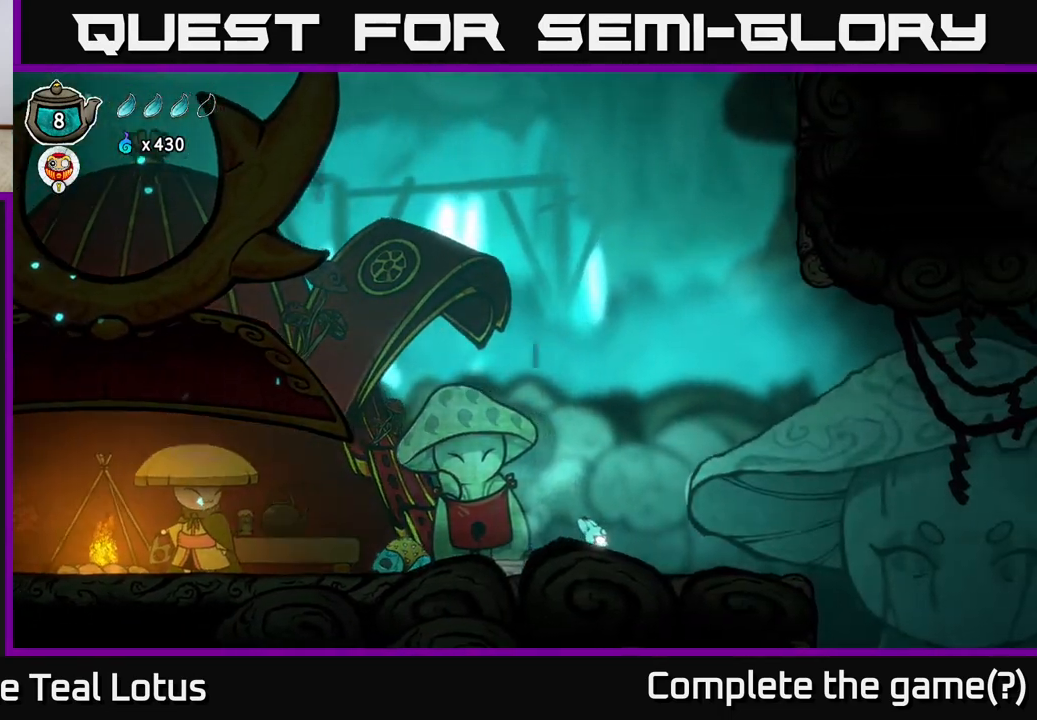
{"buttons": [], "left_stick": "right", "right_stick": "center", "events": []}
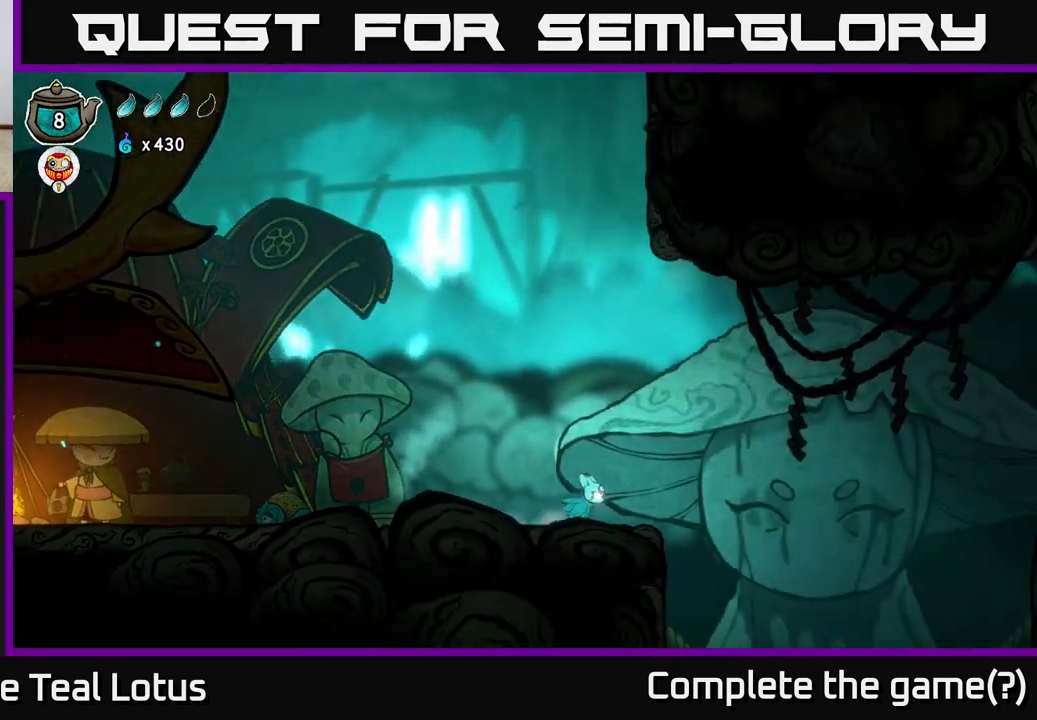
{"buttons": ["A"], "left_stick": "right", "right_stick": "center", "events": [[250, "A", "down"]]}
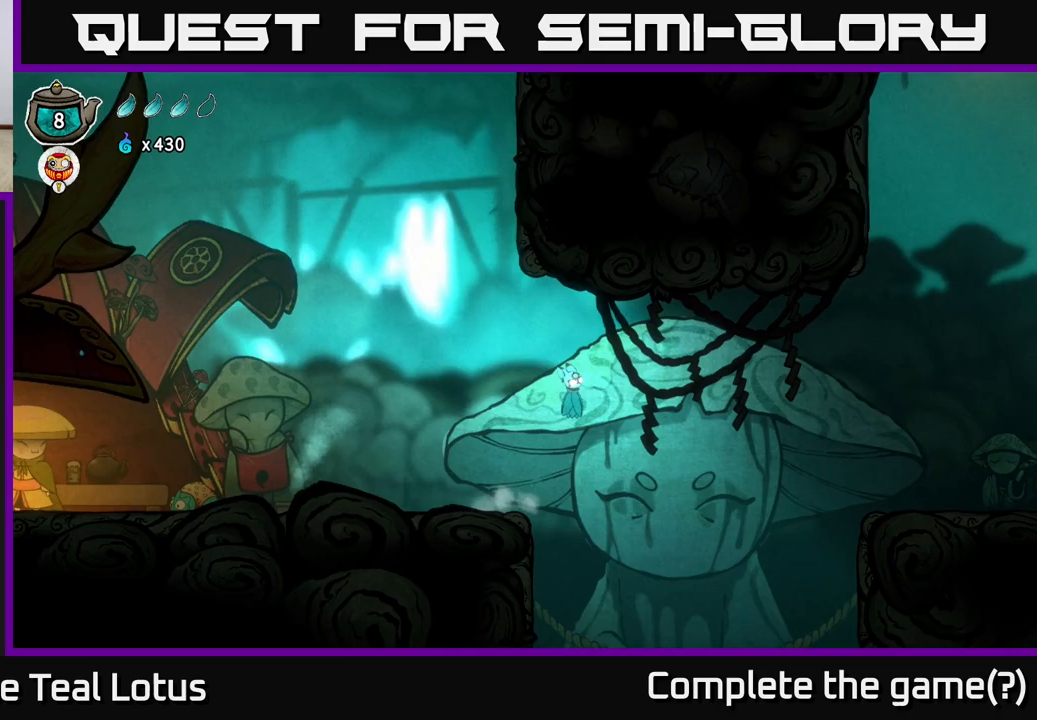
{"buttons": ["A"], "left_stick": "right", "right_stick": "center", "events": []}
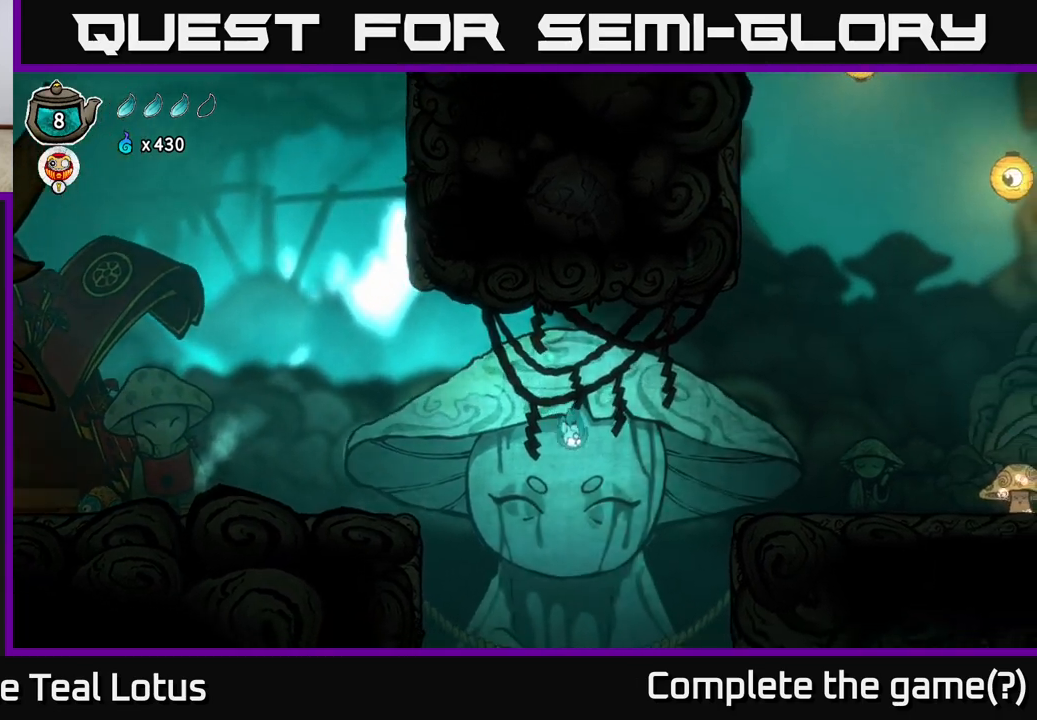
{"buttons": ["X"], "left_stick": "right", "right_stick": "center", "events": [[100, "A", "up"], [450, "X", "down"]]}
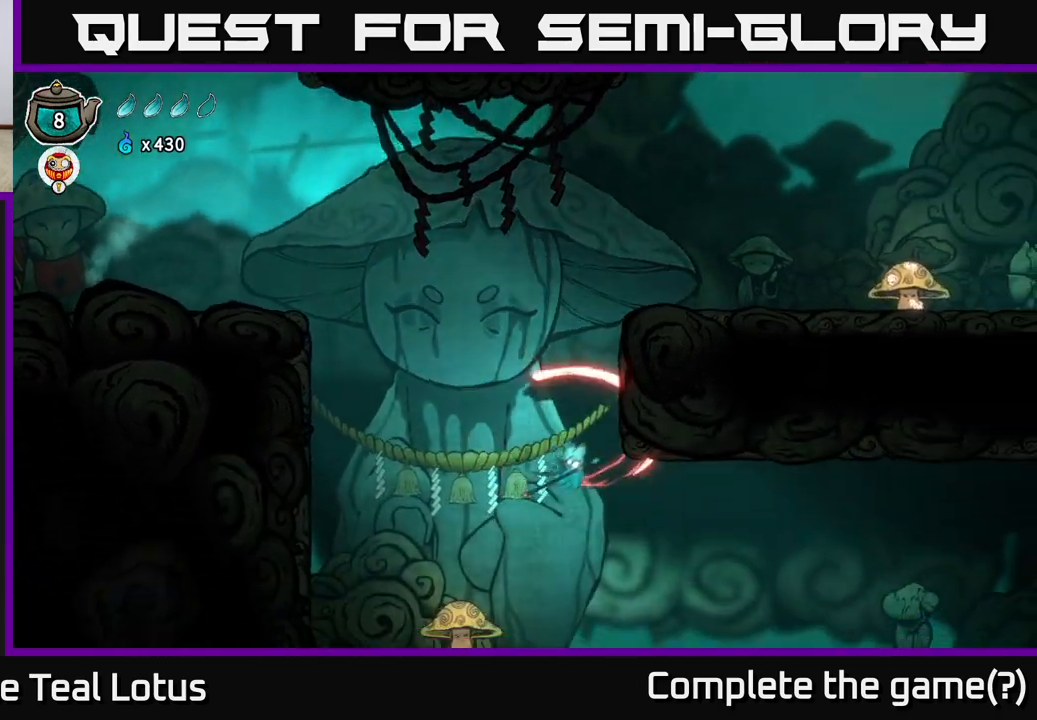
{"buttons": [], "left_stick": "center", "right_stick": "center", "events": [[33, "A", "down"], [117, "X", "up"], [267, "A", "up"], [300, "left_stick", "center"], [350, "left_stick", "left"], [500, "left_stick", "center"]]}
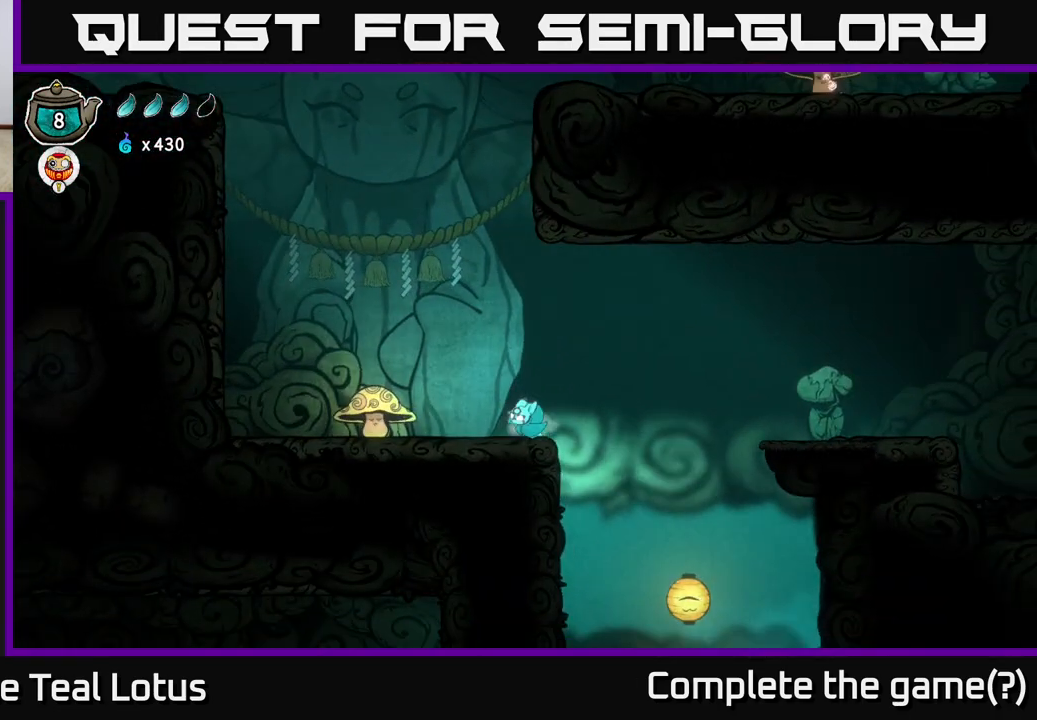
{"buttons": ["A"], "left_stick": "right", "right_stick": "center", "events": [[217, "left_stick", "right"], [333, "A", "down"]]}
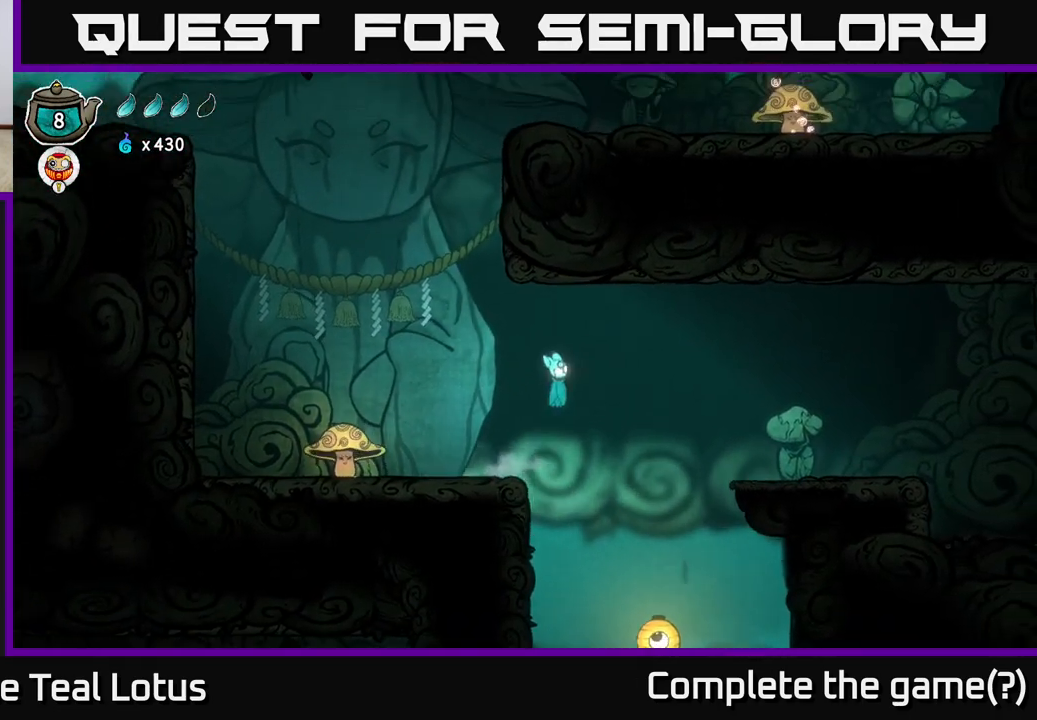
{"buttons": [], "left_stick": "right", "right_stick": "center", "events": [[300, "A", "up"]]}